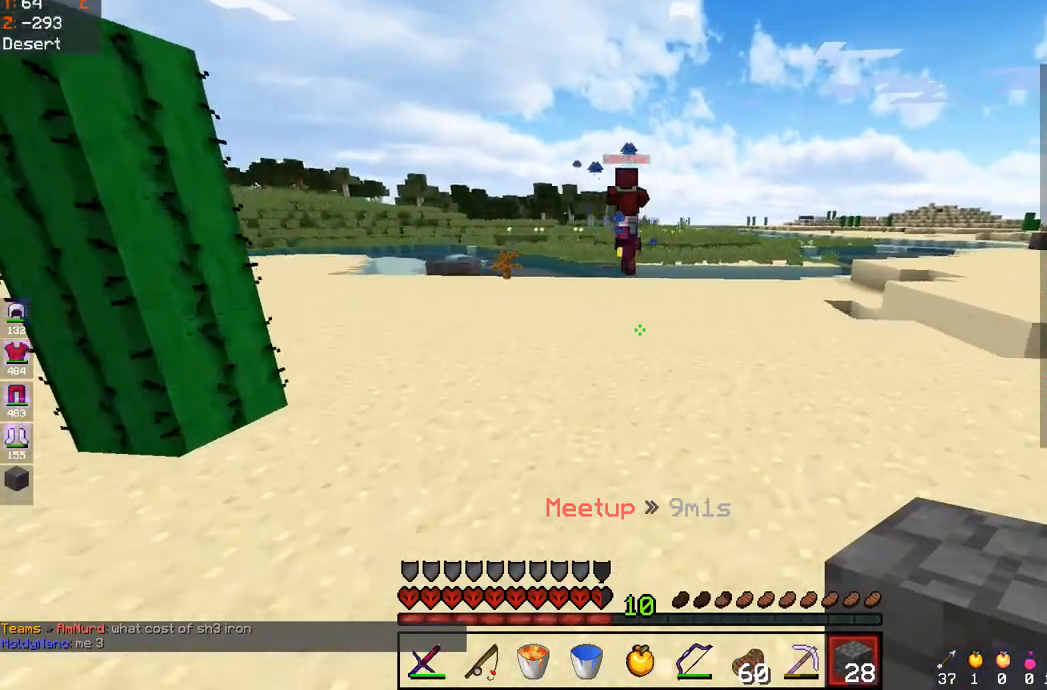
Gameplay with keyboard and mouse; each line is a JSON object with the keys and mouse buttons held at the frame after it. "events" lists presses ("down") and releases ("up") of "a", "d", "s", "space", "w", "mouse_left" and "mouse_right" between this image and that frame as [ms after this image, input, new state], when the widget could be followed in between. "mouse_left", "mouse_right" = the "left", "right" buttons of the "mouse" list. No other keys are recorded. Fast repeated clicks can show as one long hold. Mouse movement is not recorded.
{"keys": ["space", "w"], "mouse": [], "events": []}
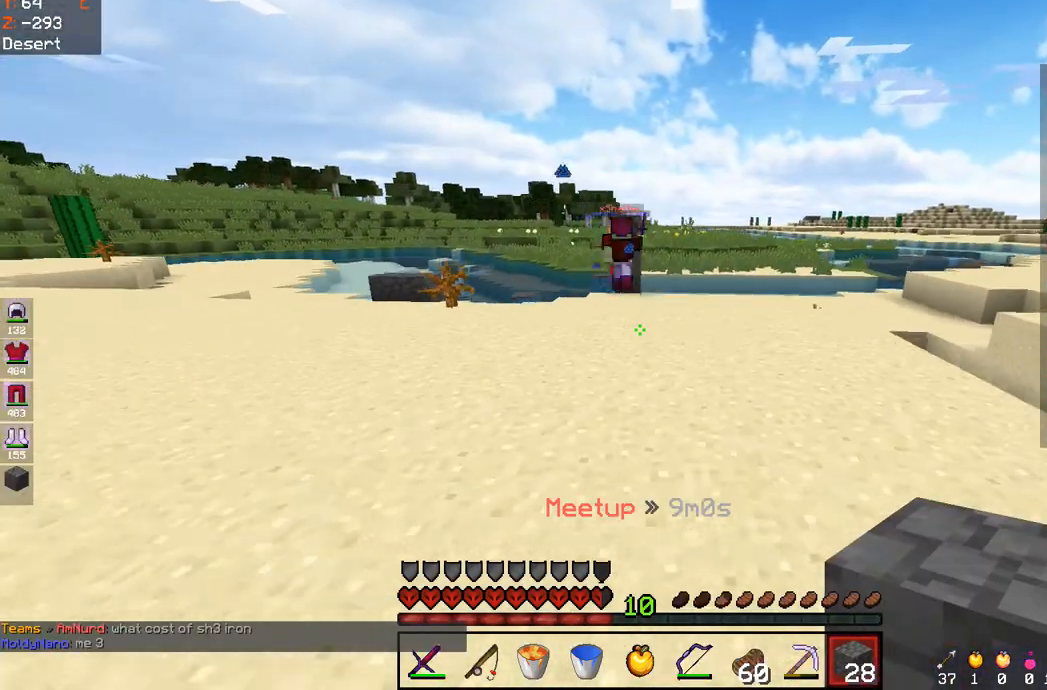
{"keys": ["space", "w"], "mouse": [], "events": []}
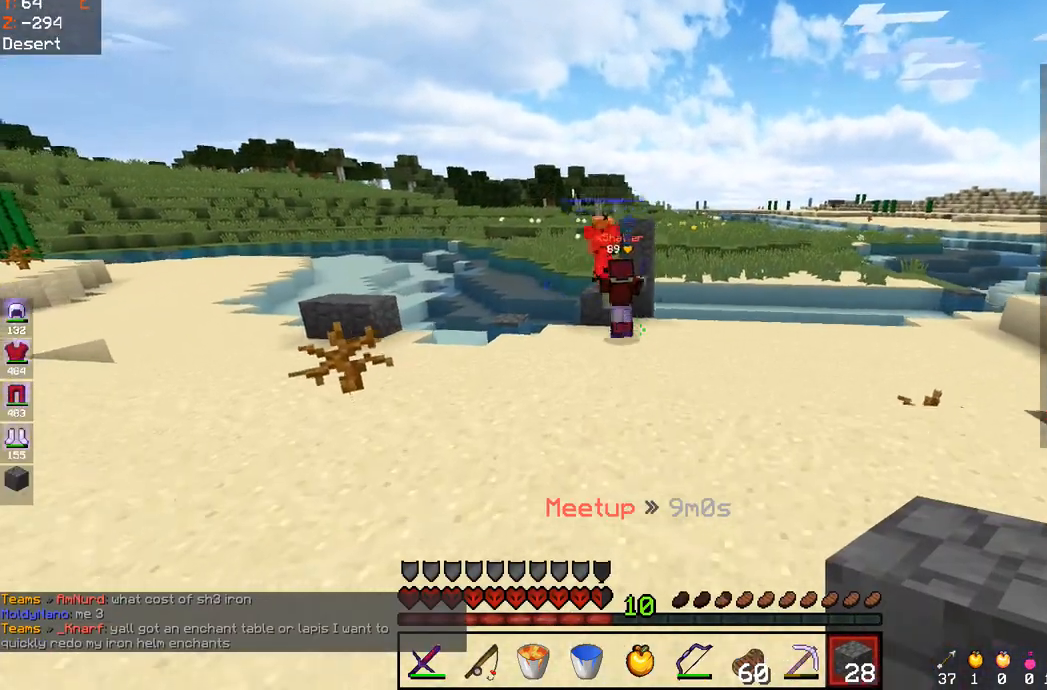
{"keys": ["space", "w"], "mouse": [], "events": [[17, "a", "down"], [283, "a", "up"]]}
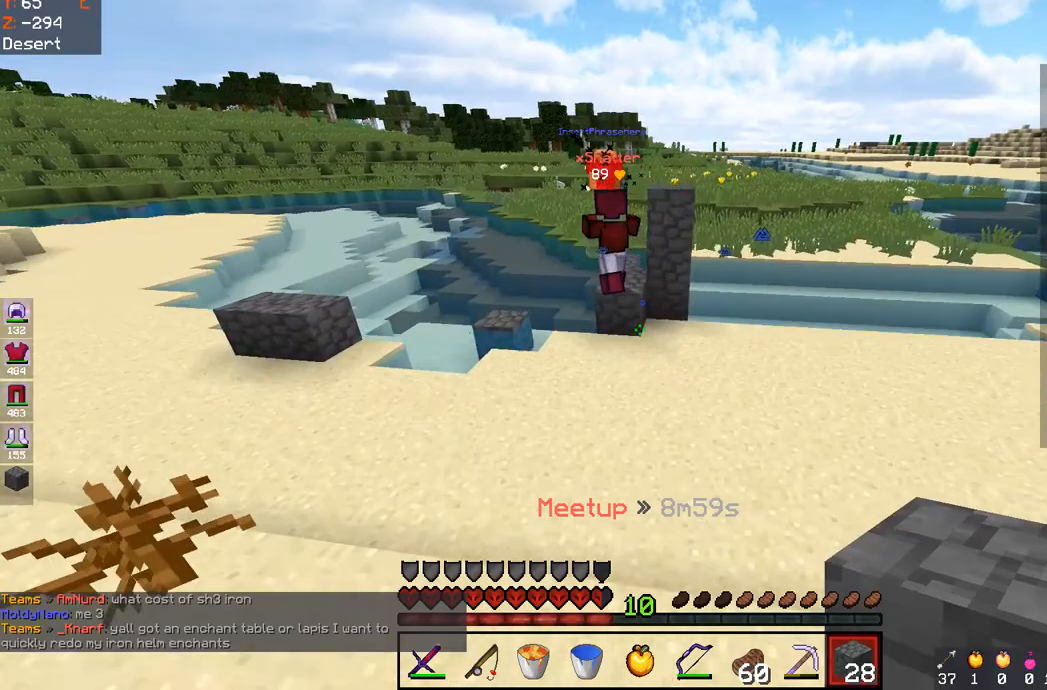
{"keys": ["a", "w"], "mouse": [], "events": [[400, "a", "down"], [500, "space", "up"]]}
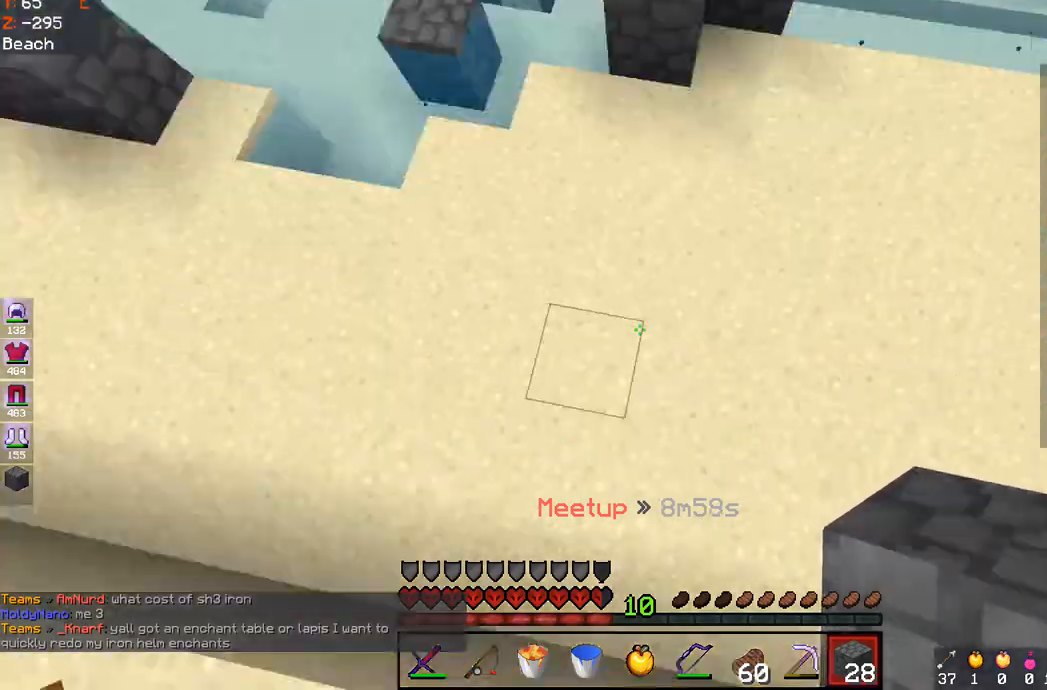
{"keys": ["a", "space", "w"], "mouse": [], "events": [[83, "a", "up"], [117, "mouse_right", "down"], [167, "space", "down"], [317, "d", "down"], [333, "mouse_right", "up"], [450, "d", "up"], [467, "a", "down"]]}
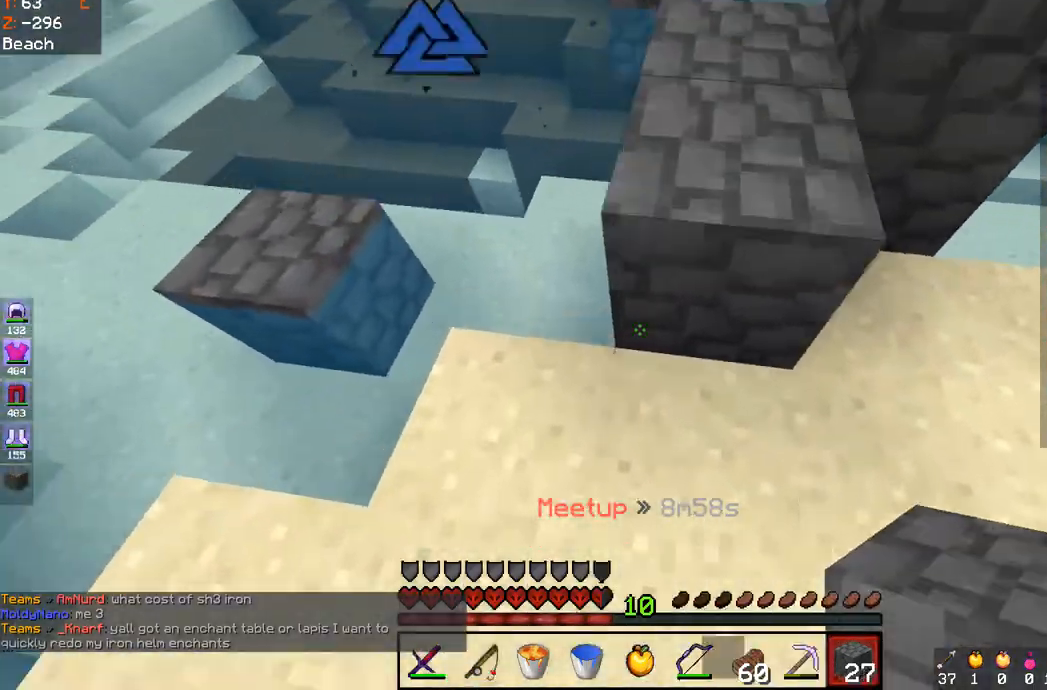
{"keys": ["w"], "mouse": [], "events": [[83, "d", "down"], [150, "a", "up"], [167, "space", "up"], [467, "d", "up"]]}
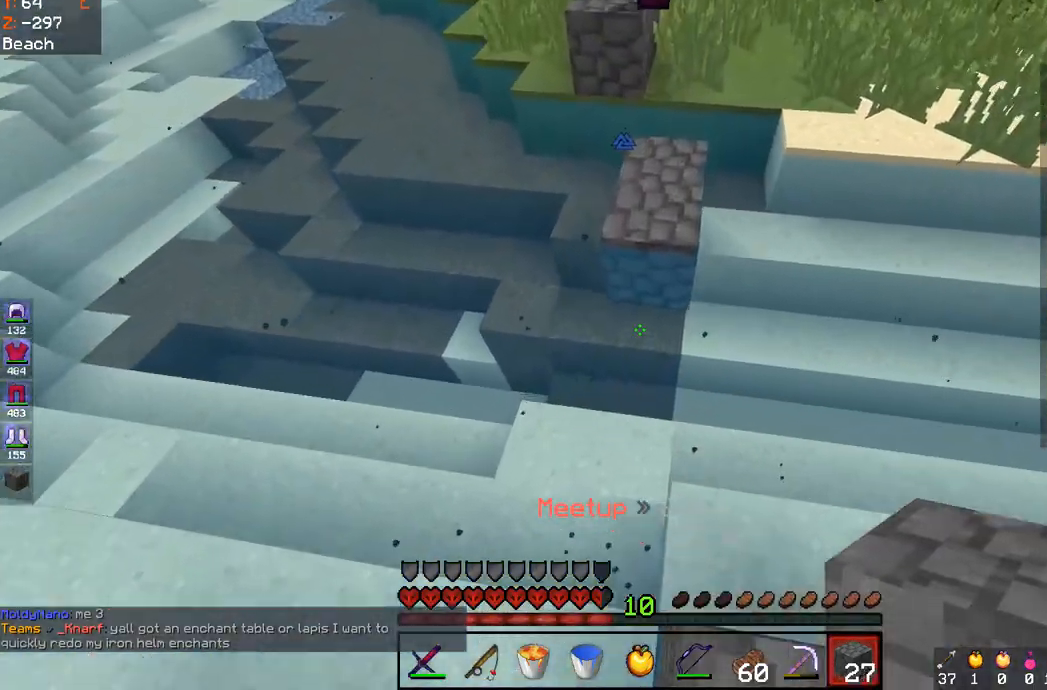
{"keys": ["w"], "mouse": [], "events": [[17, "space", "down"], [200, "space", "up"]]}
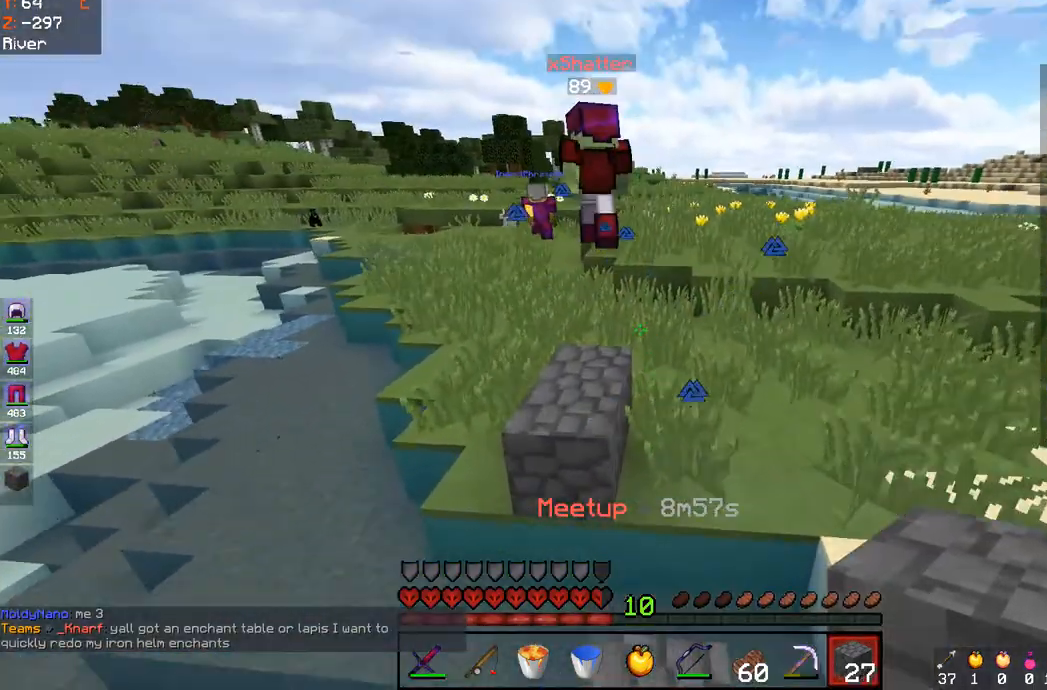
{"keys": ["space", "w"], "mouse": [], "events": [[83, "space", "down"], [133, "a", "down"], [350, "a", "up"], [367, "space", "up"], [467, "space", "down"]]}
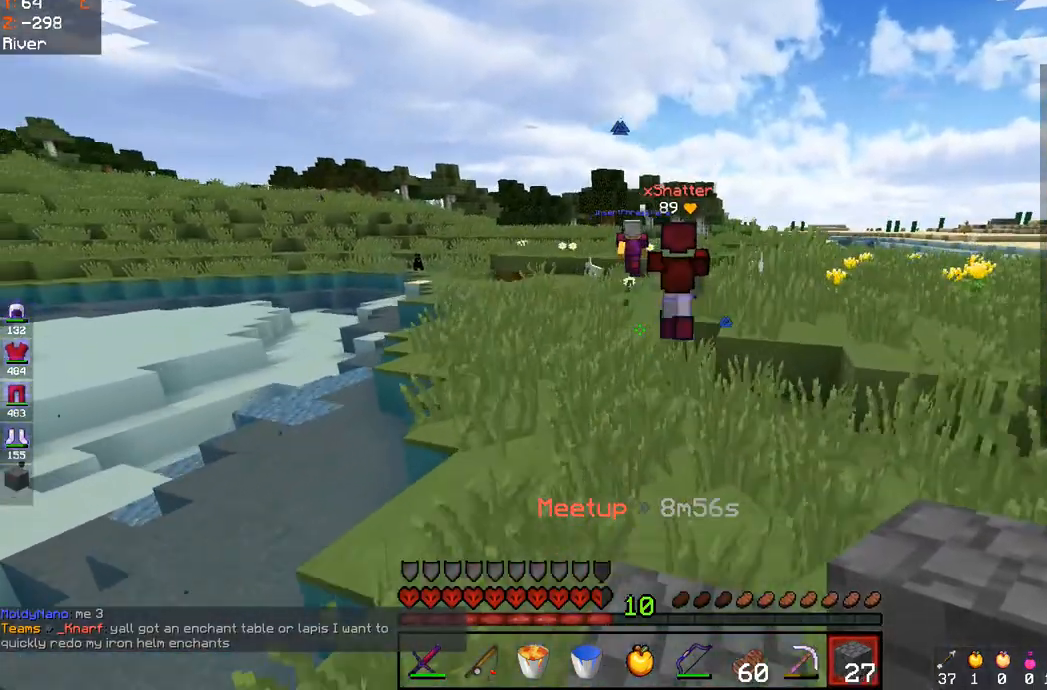
{"keys": ["space", "w"], "mouse": [], "events": []}
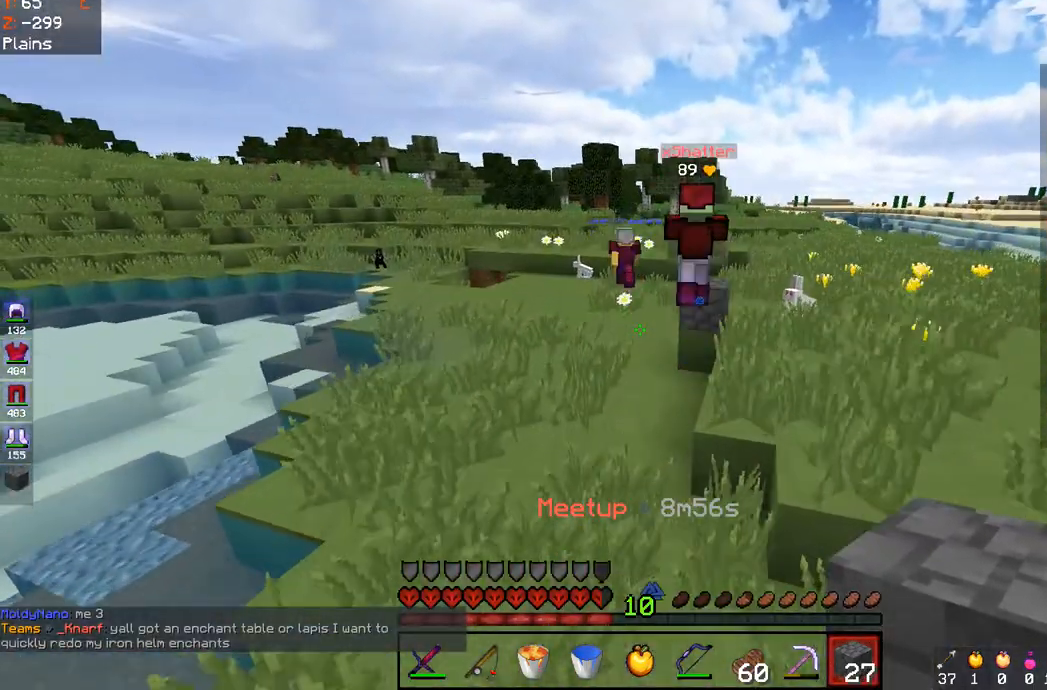
{"keys": ["space", "w"], "mouse": [], "events": []}
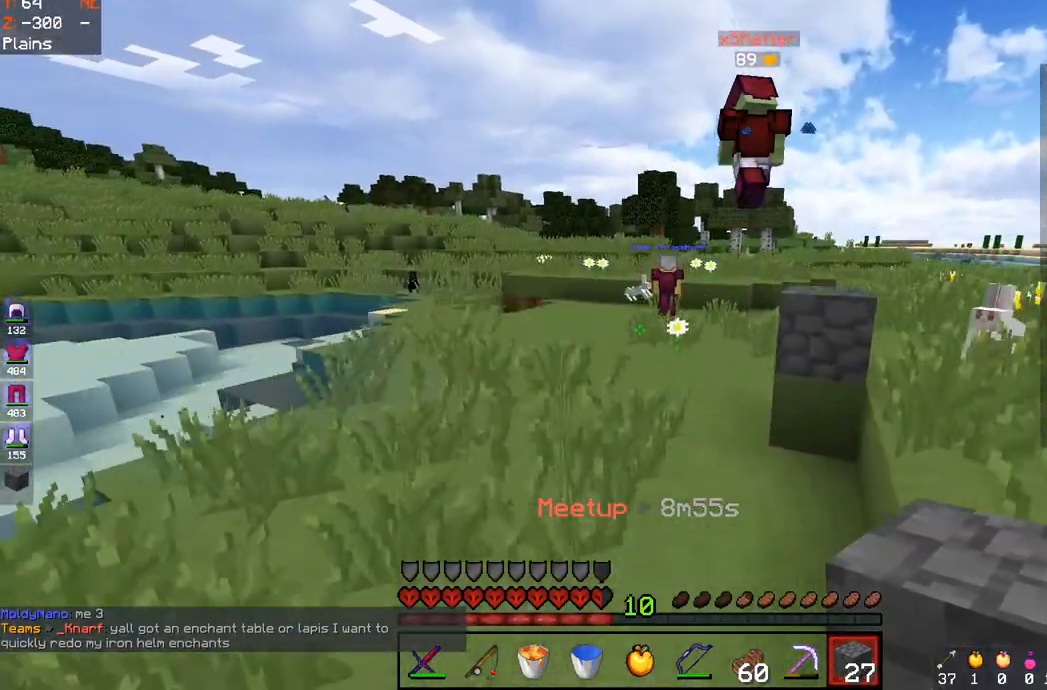
{"keys": ["space", "w"], "mouse": [], "events": []}
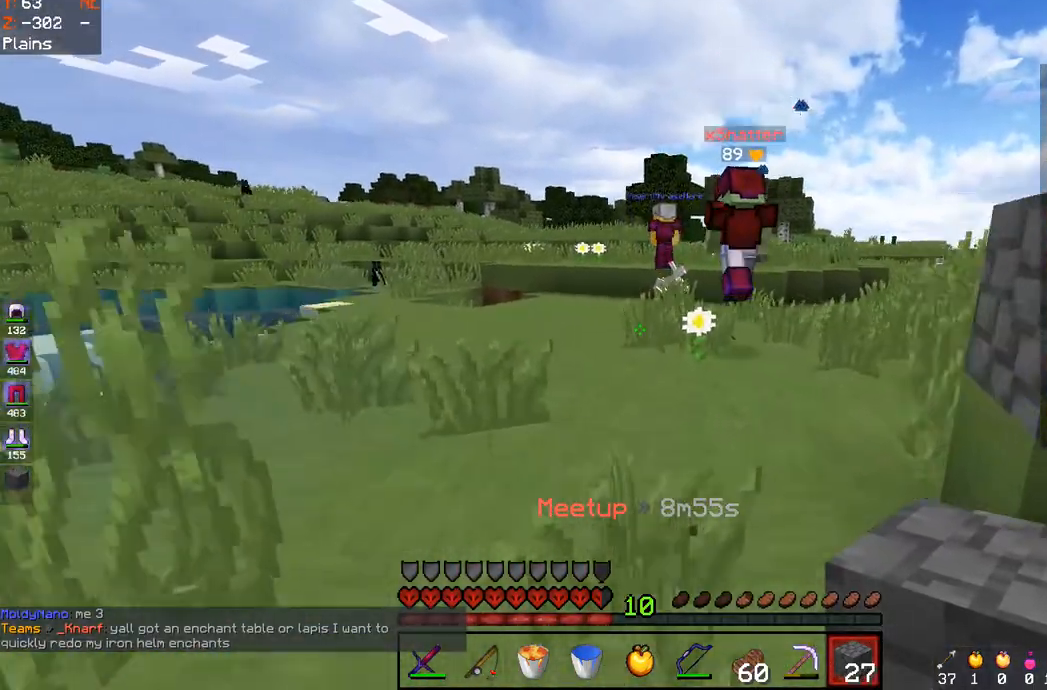
{"keys": ["space", "w"], "mouse": [], "events": []}
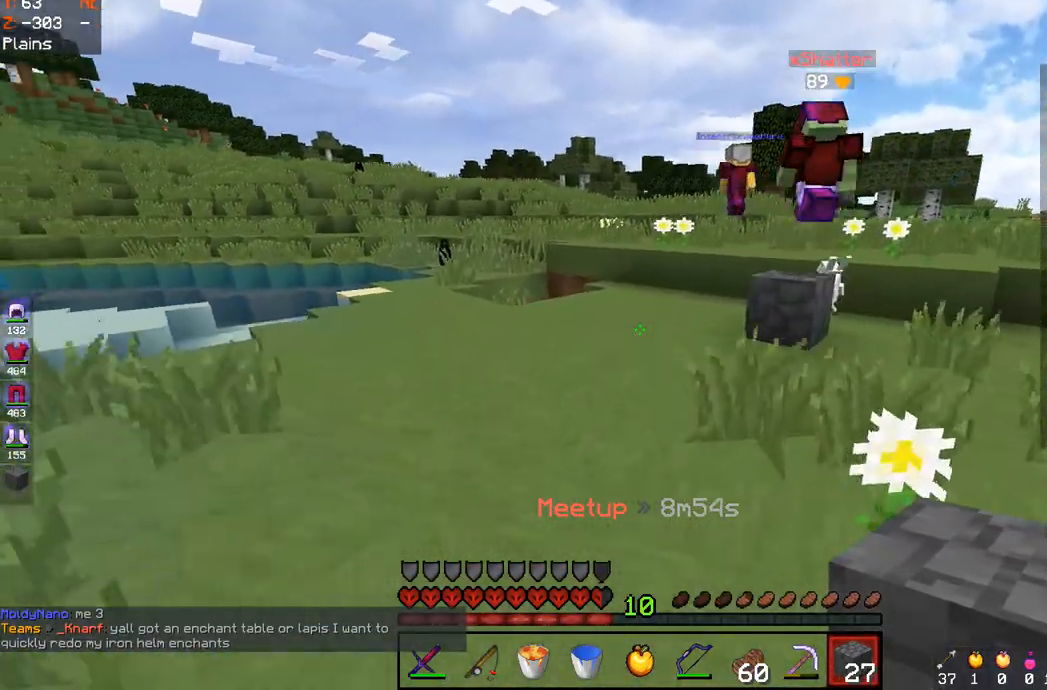
{"keys": ["space", "w"], "mouse": [], "events": []}
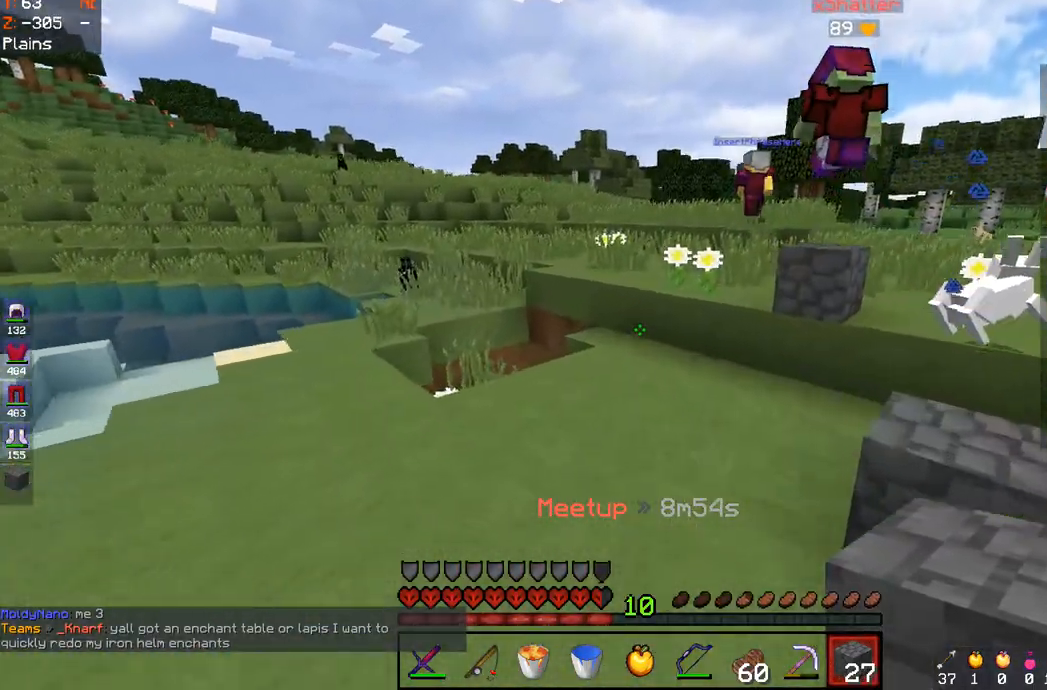
{"keys": ["w"], "mouse": [], "events": [[417, "space", "up"]]}
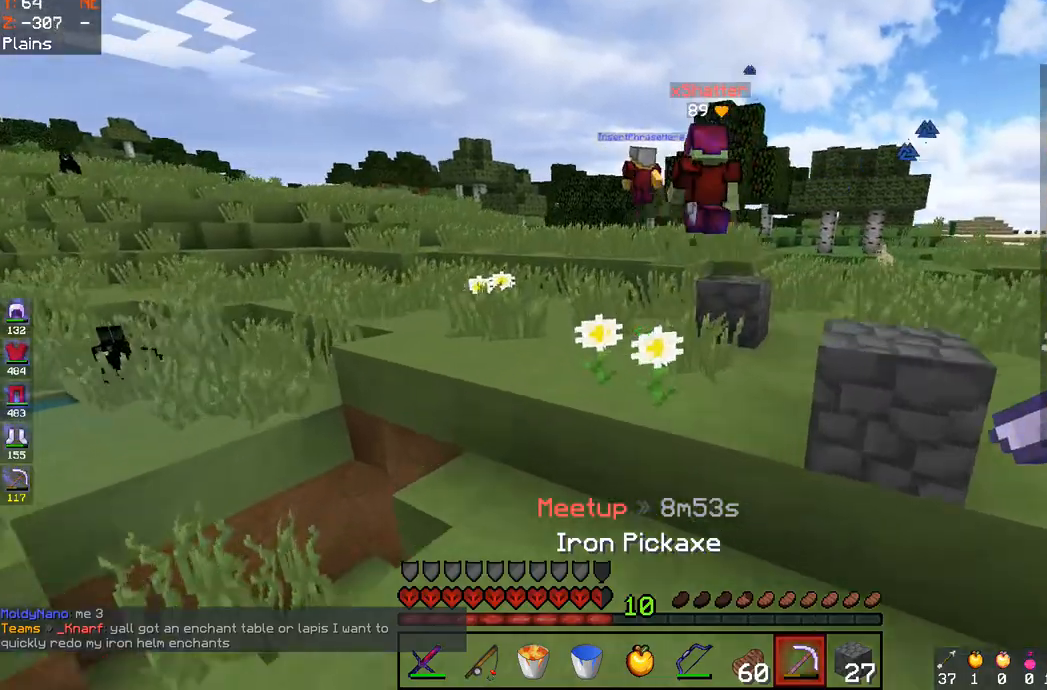
{"keys": ["a", "space", "w"], "mouse": [], "events": [[17, "space", "down"], [267, "a", "down"]]}
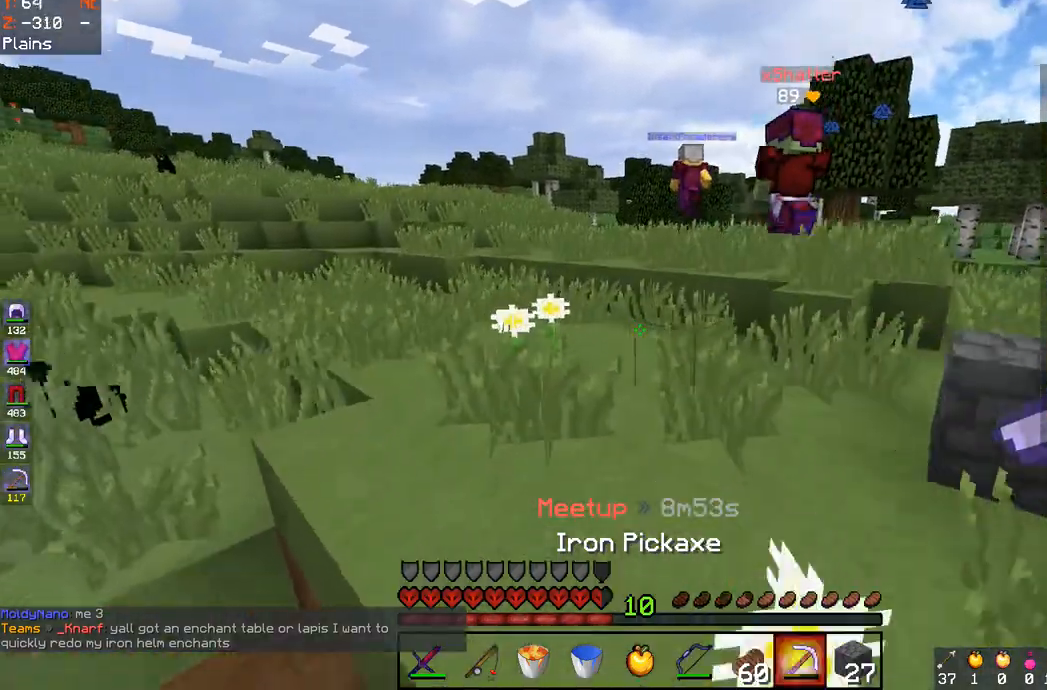
{"keys": ["space", "w"], "mouse": [], "events": [[17, "a", "up"]]}
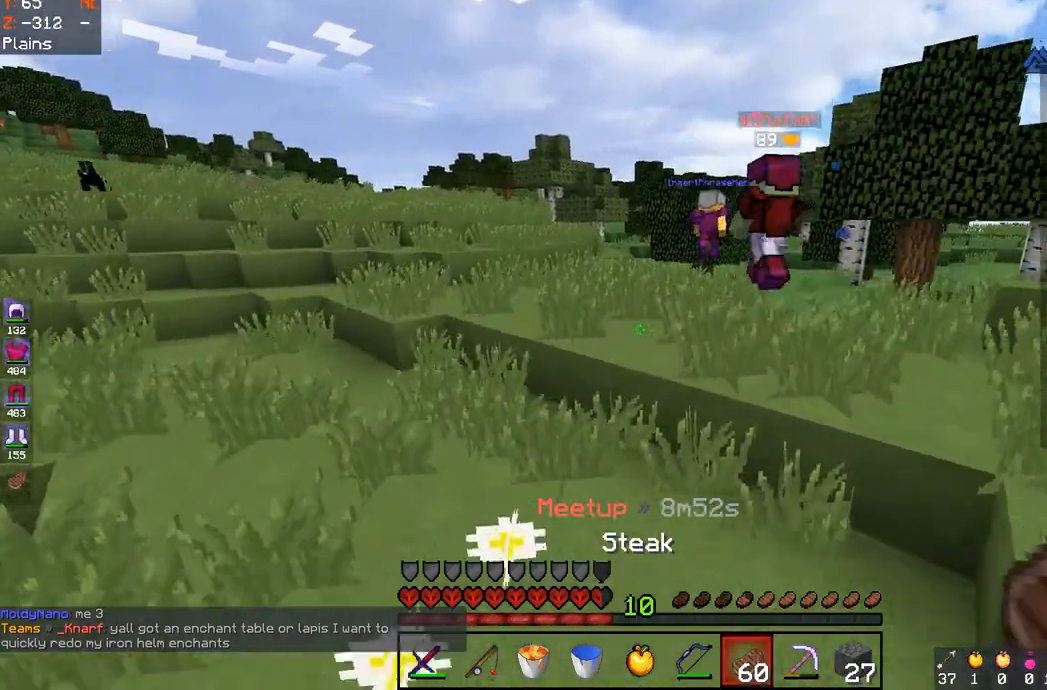
{"keys": ["d", "space", "w"], "mouse": [], "events": [[483, "d", "down"]]}
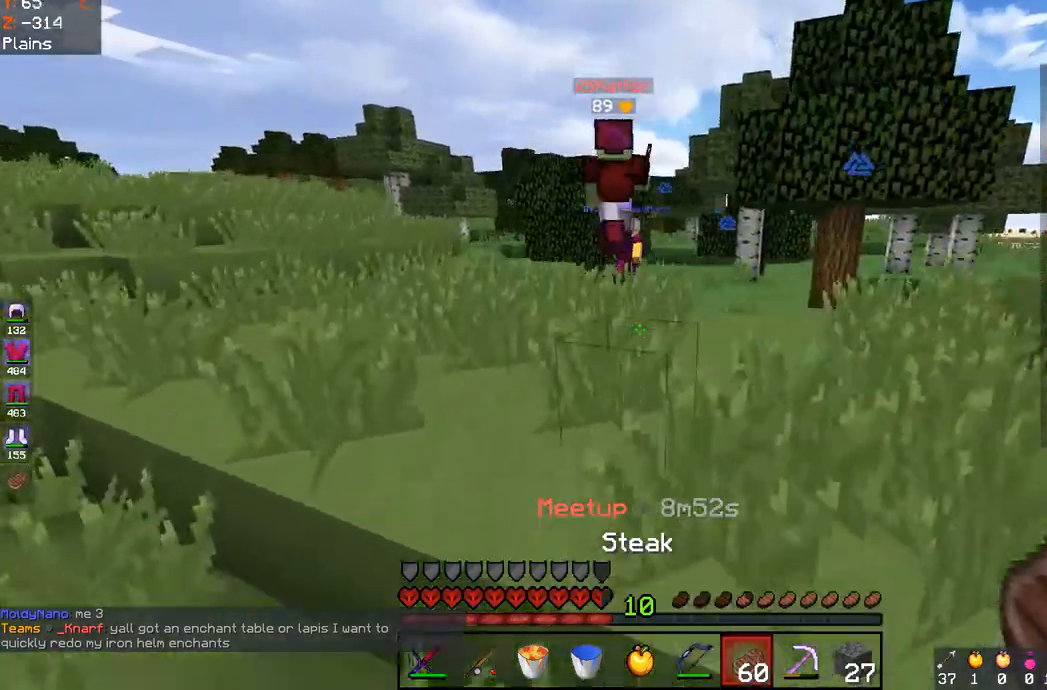
{"keys": ["space", "w"], "mouse": [], "events": [[200, "d", "up"]]}
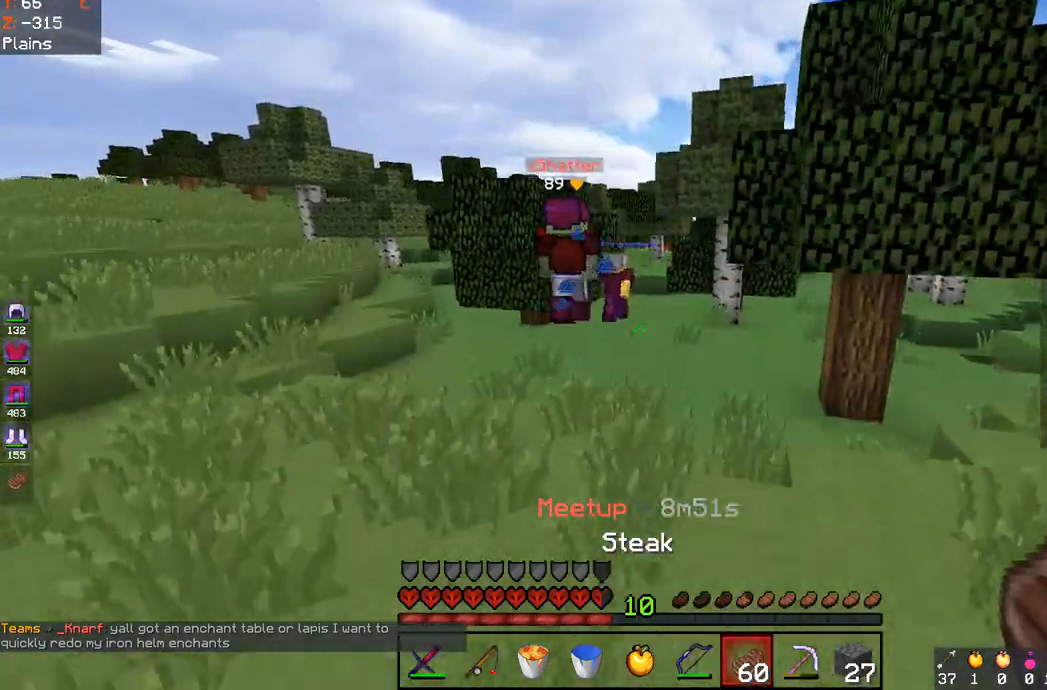
{"keys": ["space", "w"], "mouse": [], "events": []}
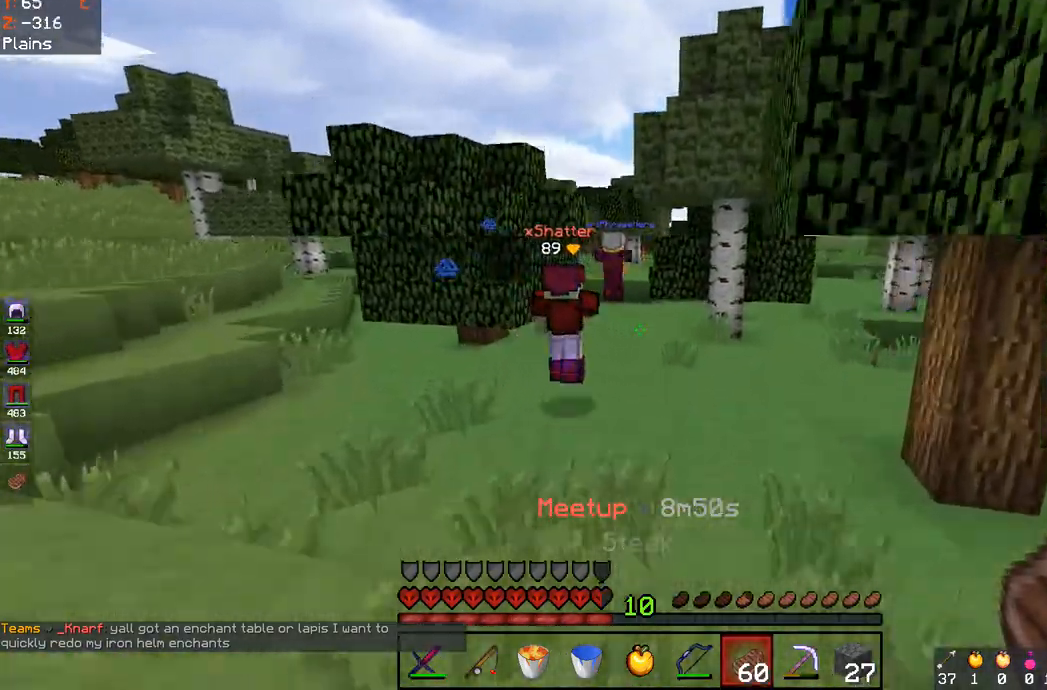
{"keys": ["space", "w"], "mouse": [], "events": []}
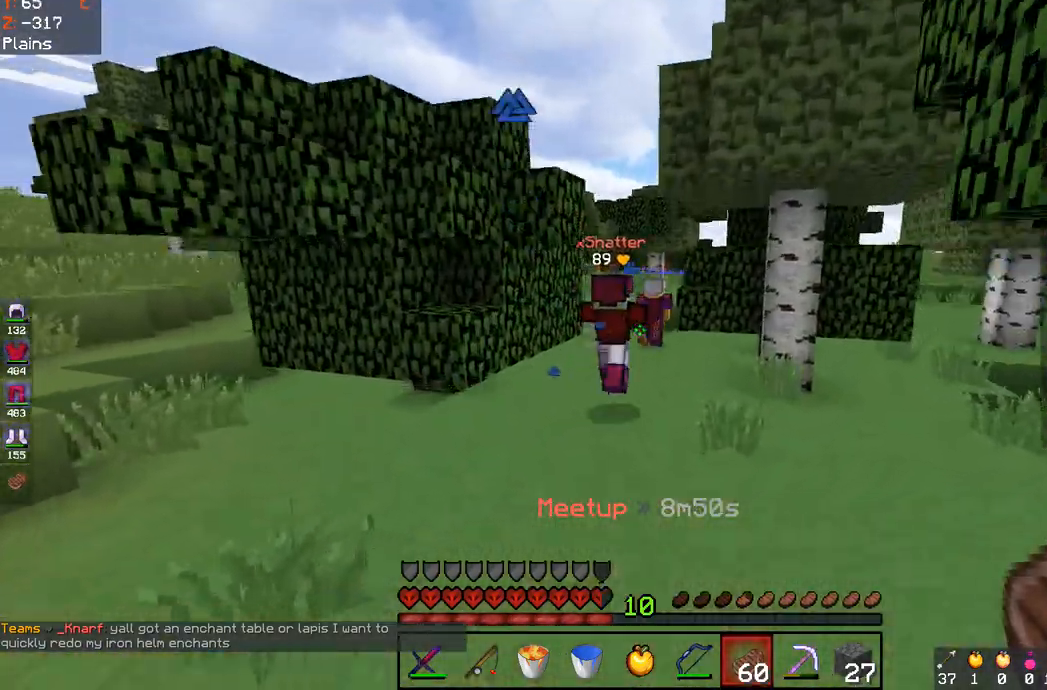
{"keys": ["space", "w"], "mouse": [], "events": []}
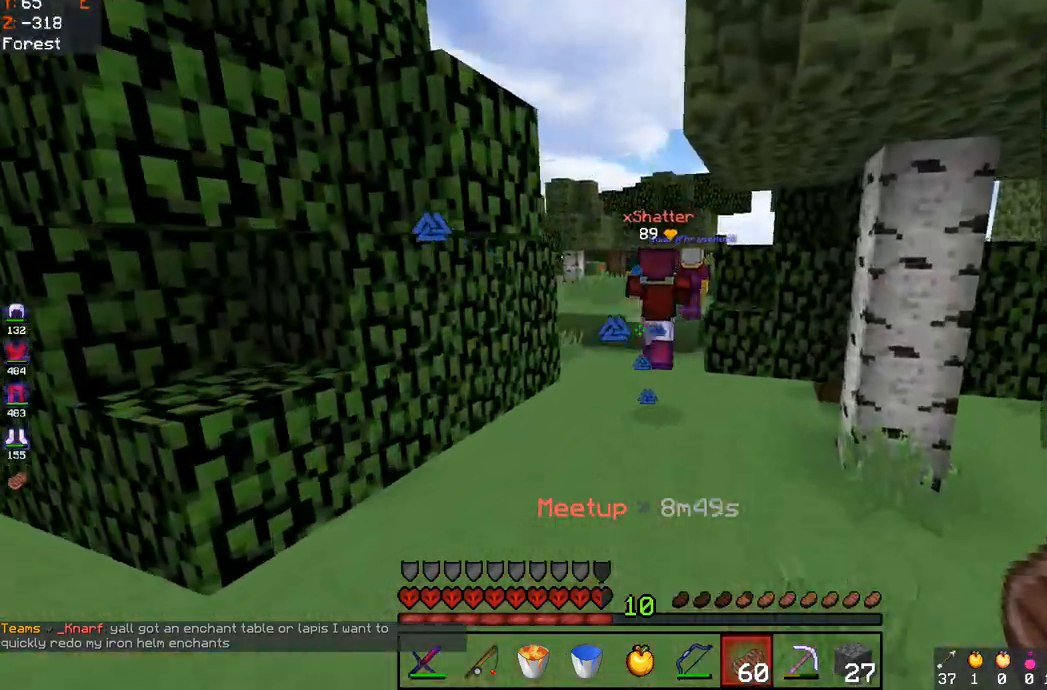
{"keys": ["space", "w"], "mouse": [], "events": []}
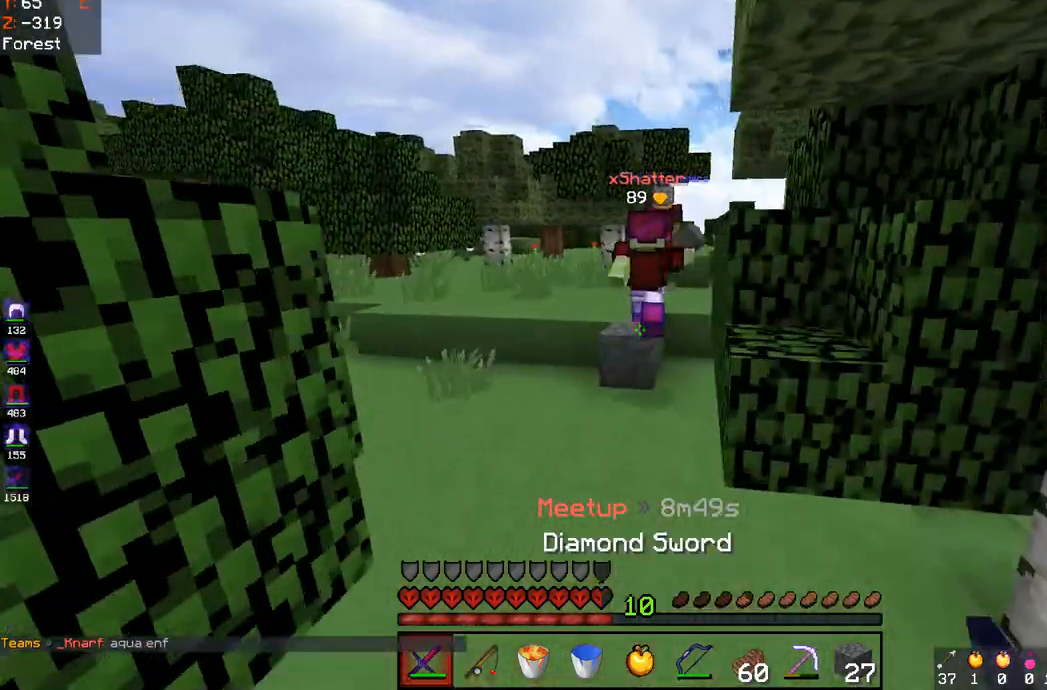
{"keys": ["space", "w"], "mouse": [], "events": [[150, "d", "down"], [400, "d", "up"]]}
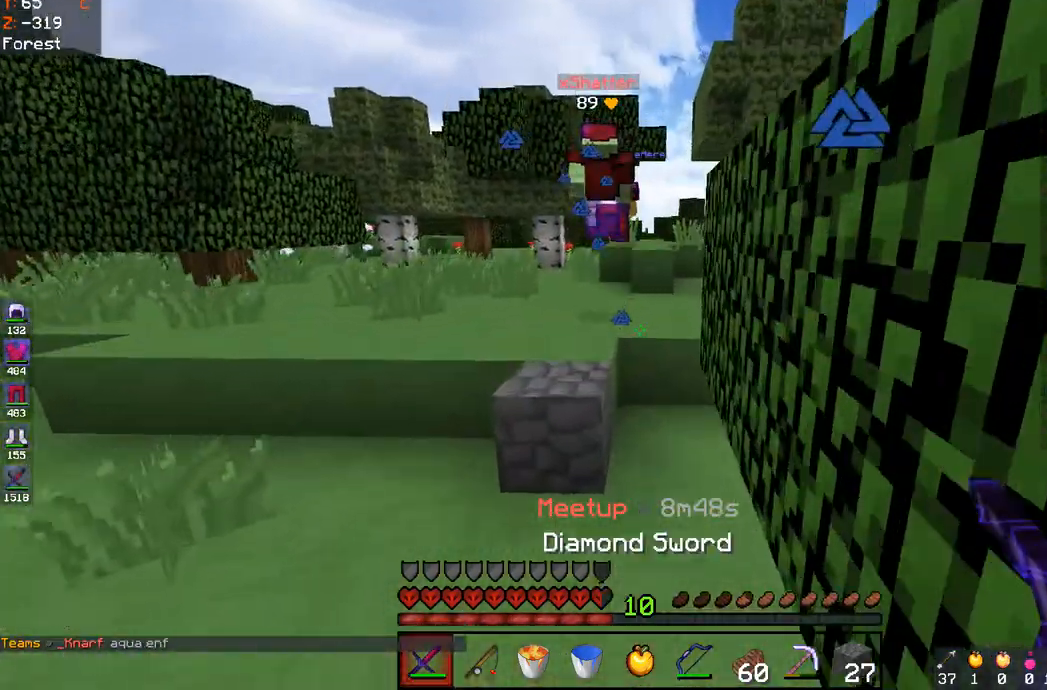
{"keys": ["a", "space", "w"], "mouse": [], "events": [[150, "d", "down"], [167, "space", "up"], [317, "d", "up"], [367, "space", "down"], [433, "a", "down"]]}
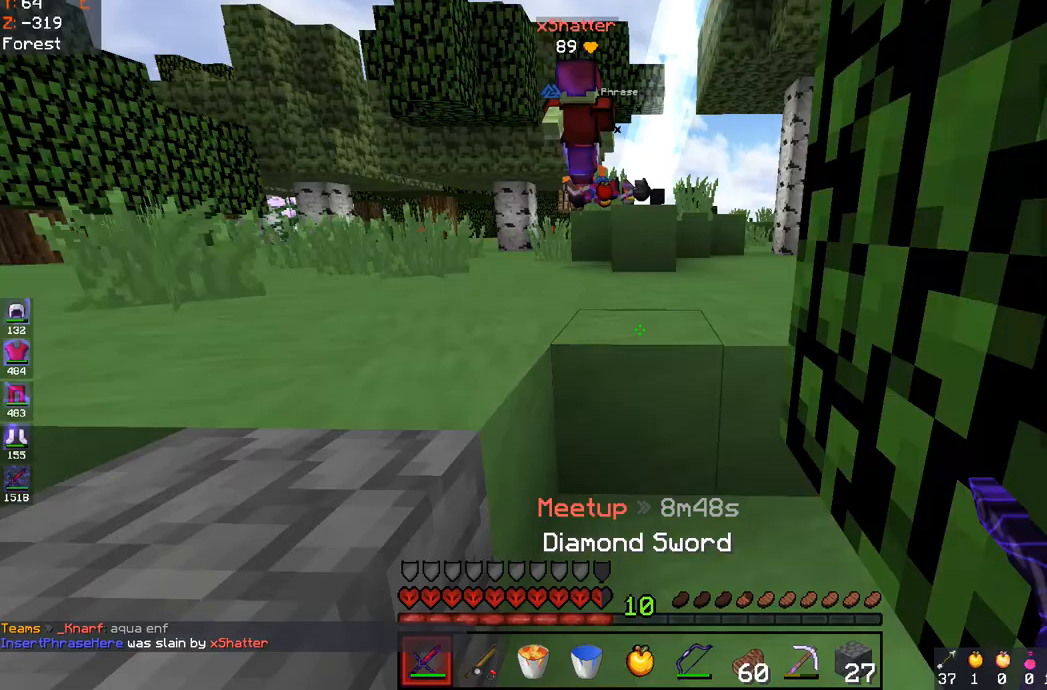
{"keys": ["space", "w"], "mouse": [], "events": [[17, "a", "up"], [183, "space", "up"], [333, "mouse_right", "down"], [400, "space", "down"], [483, "mouse_right", "up"]]}
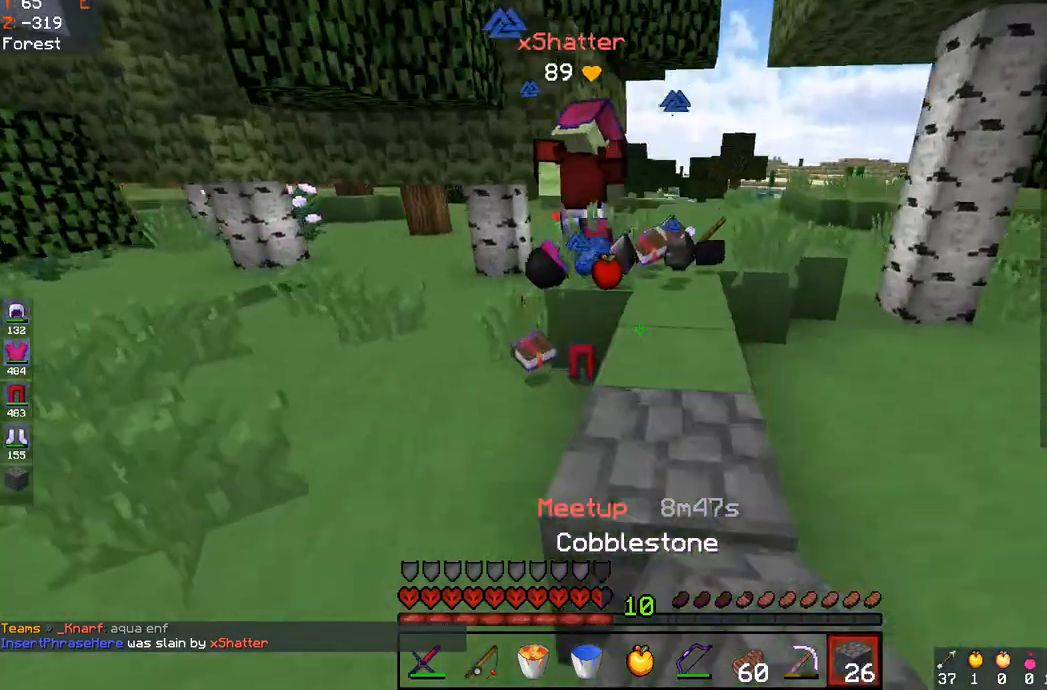
{"keys": ["a", "w"], "mouse": [], "events": [[167, "space", "up"], [267, "a", "down"]]}
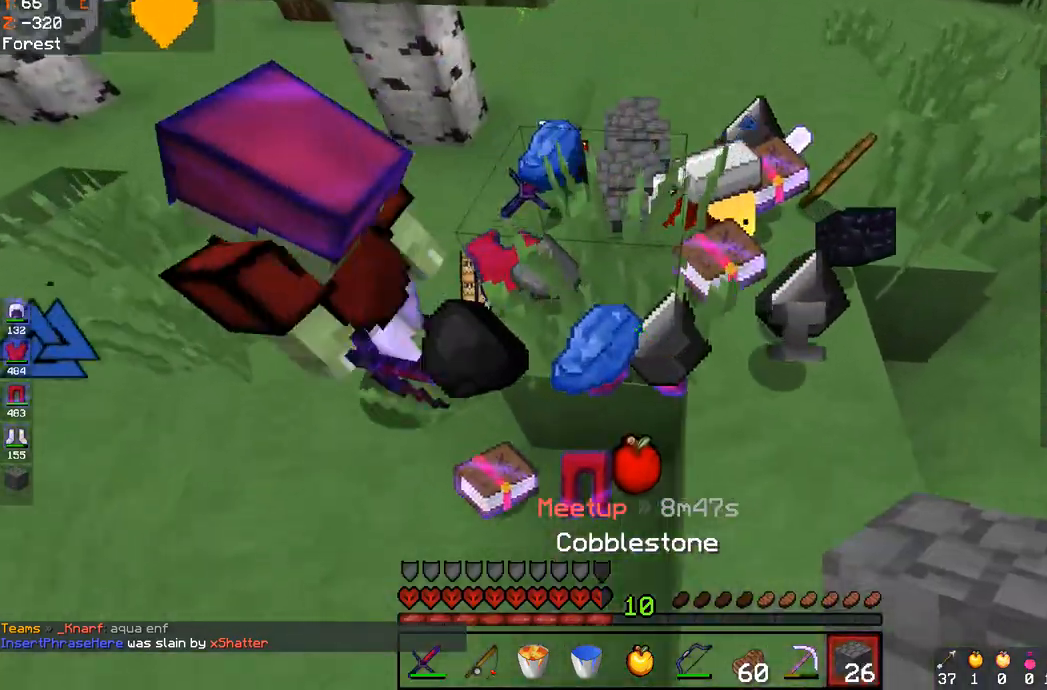
{"keys": ["a", "space", "w"], "mouse": [], "events": [[50, "a", "up"], [50, "w", "up"], [283, "d", "down"], [283, "space", "down"], [283, "w", "down"], [333, "a", "down"], [333, "d", "up"]]}